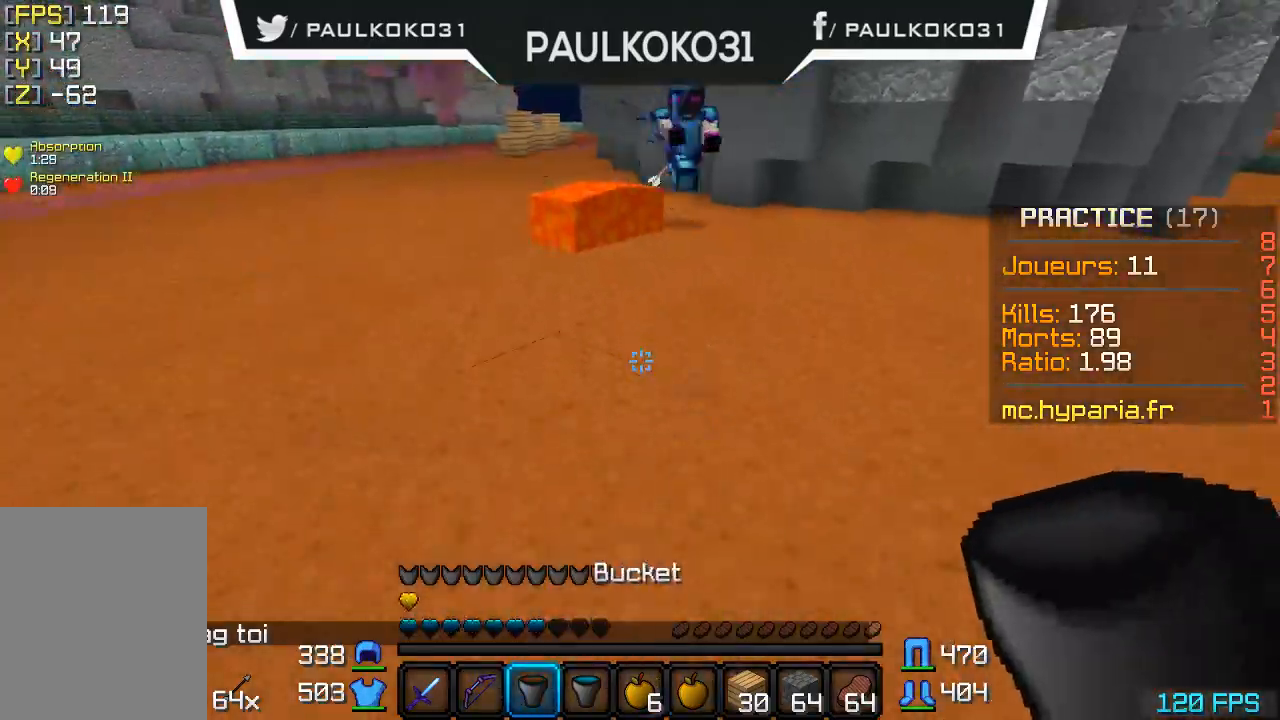
Gameplay with keyboard and mouse; each line is a JSON object with the keys and mouse buttons held at the frame after it. "events" lists presses ("down") and releases ("up") of "a", "d", "s", "w", "mouse_left" and "mouse_right" between this image and that frame as [ms after this image, input, new state], when the widget could be followed in between. "mouse_left", "mouse_right" = the "left", "right" buttons of the "mouse" list. No other keys are recorded. Fast repeated clicks can show as one long hold. Mouse movement is not recorded.
{"keys": ["s"], "mouse": [], "events": []}
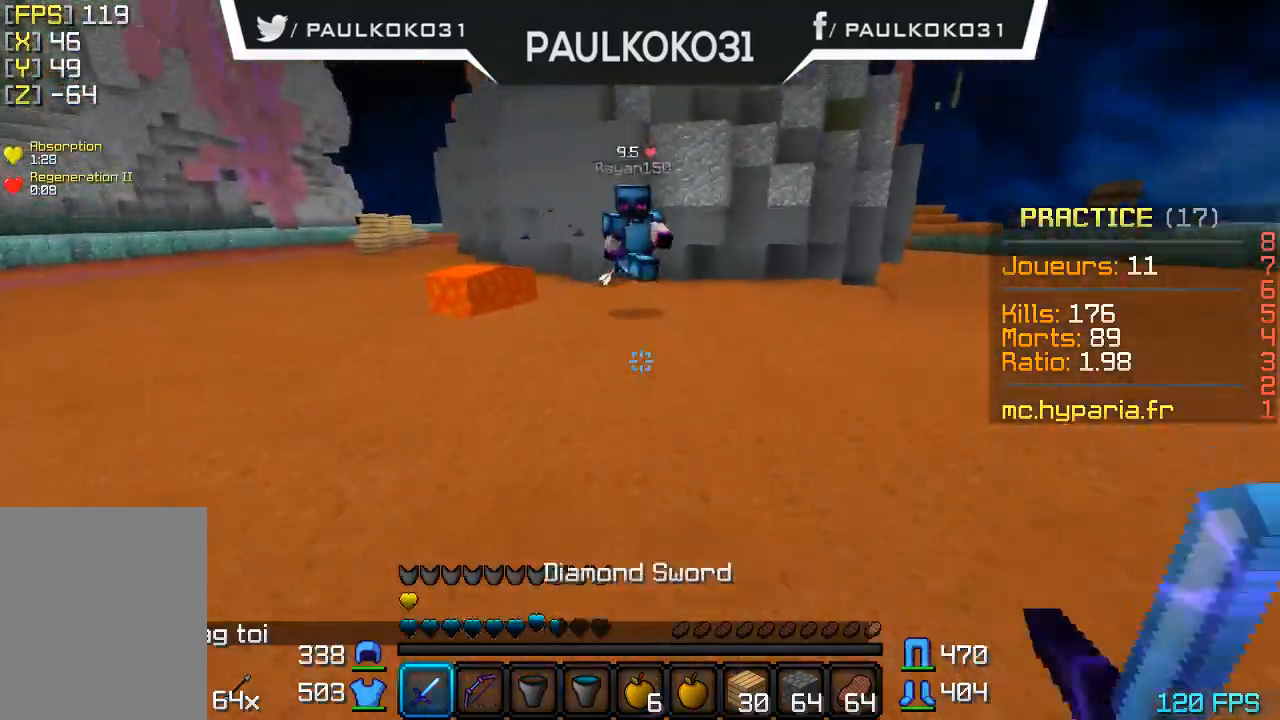
{"keys": [], "mouse": [], "events": [[33, "s", "up"]]}
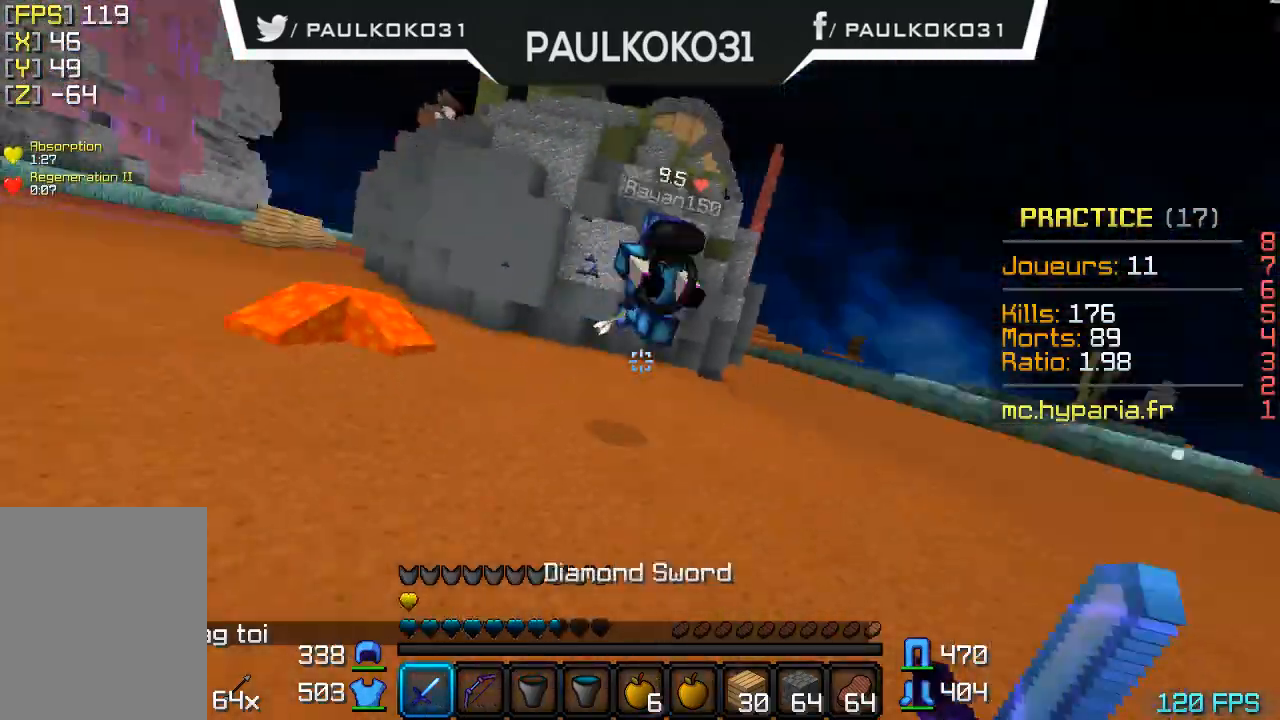
{"keys": ["d"], "mouse": ["left"], "events": [[33, "mouse_left", "down"], [100, "mouse_left", "up"], [200, "mouse_left", "down"], [266, "d", "down"], [266, "mouse_left", "up"], [300, "mouse_left", "down"], [400, "mouse_left", "up"], [433, "mouse_left", "down"]]}
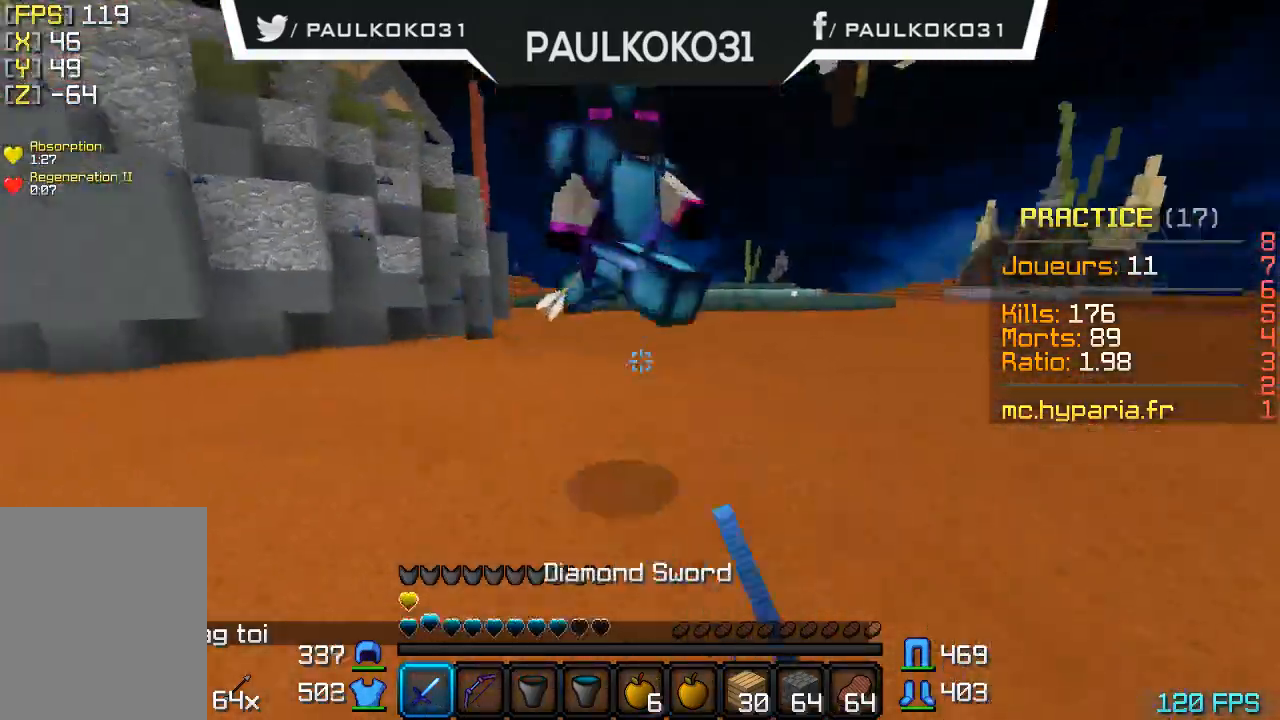
{"keys": [], "mouse": [], "events": [[33, "d", "up"], [33, "mouse_left", "up"], [133, "mouse_left", "down"], [200, "mouse_left", "up"], [233, "mouse_left", "down"], [333, "mouse_left", "up"], [400, "mouse_left", "down"], [500, "mouse_left", "up"]]}
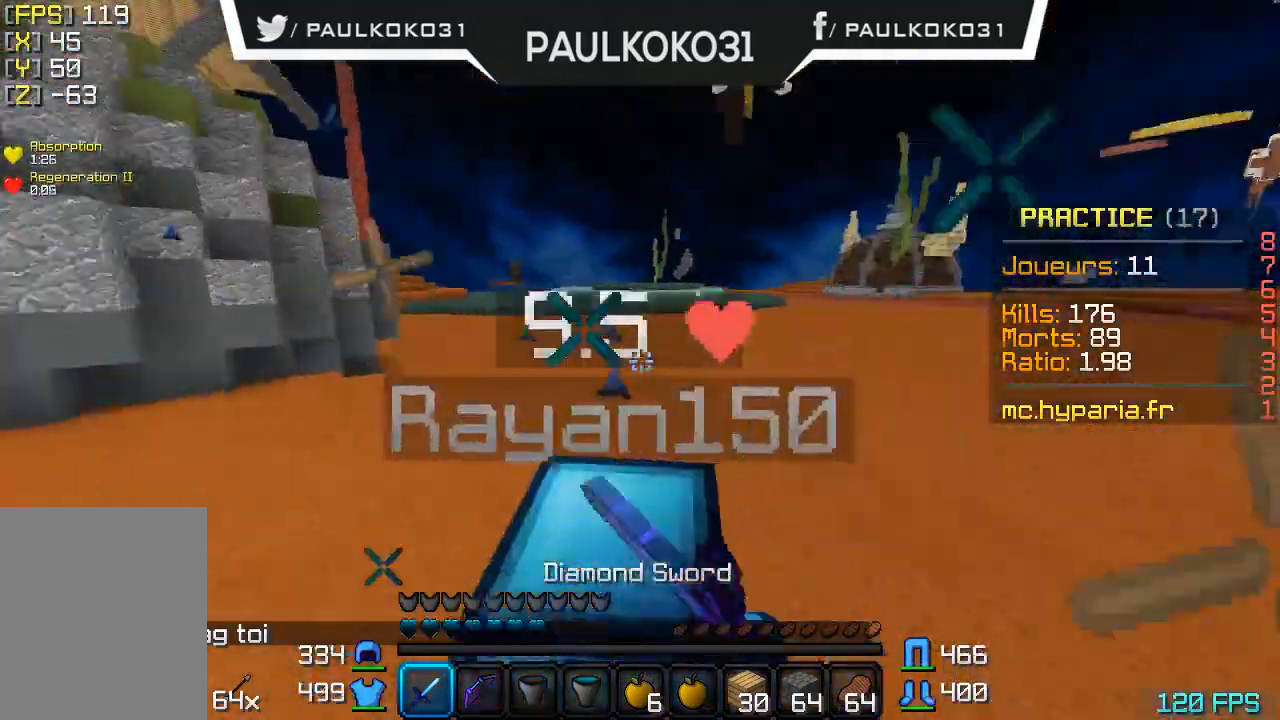
{"keys": [], "mouse": ["left"], "events": [[33, "mouse_left", "down"], [133, "mouse_left", "up"], [200, "mouse_left", "down"], [233, "mouse_left", "up"], [300, "mouse_left", "down"], [400, "mouse_left", "up"], [500, "mouse_left", "down"]]}
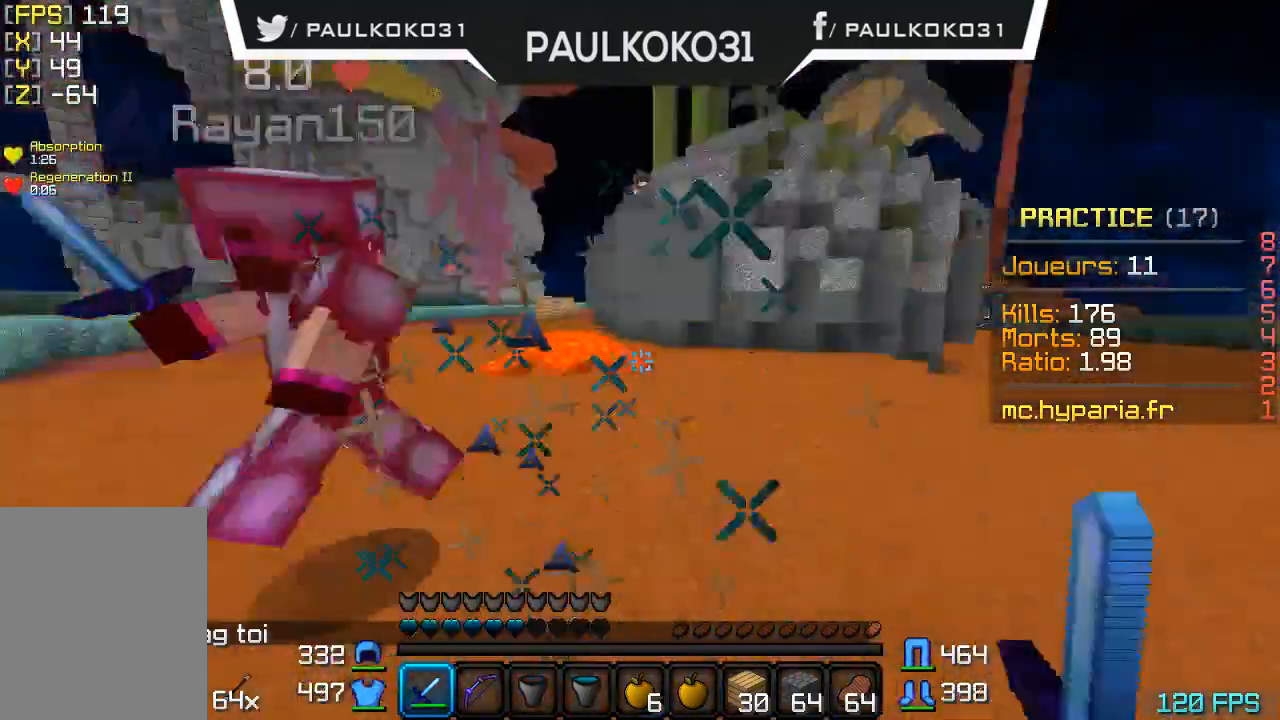
{"keys": [], "mouse": [], "events": [[33, "mouse_left", "up"], [100, "mouse_left", "down"], [200, "mouse_left", "up"], [233, "mouse_left", "down"], [333, "mouse_left", "up"], [400, "mouse_left", "down"], [500, "mouse_left", "up"]]}
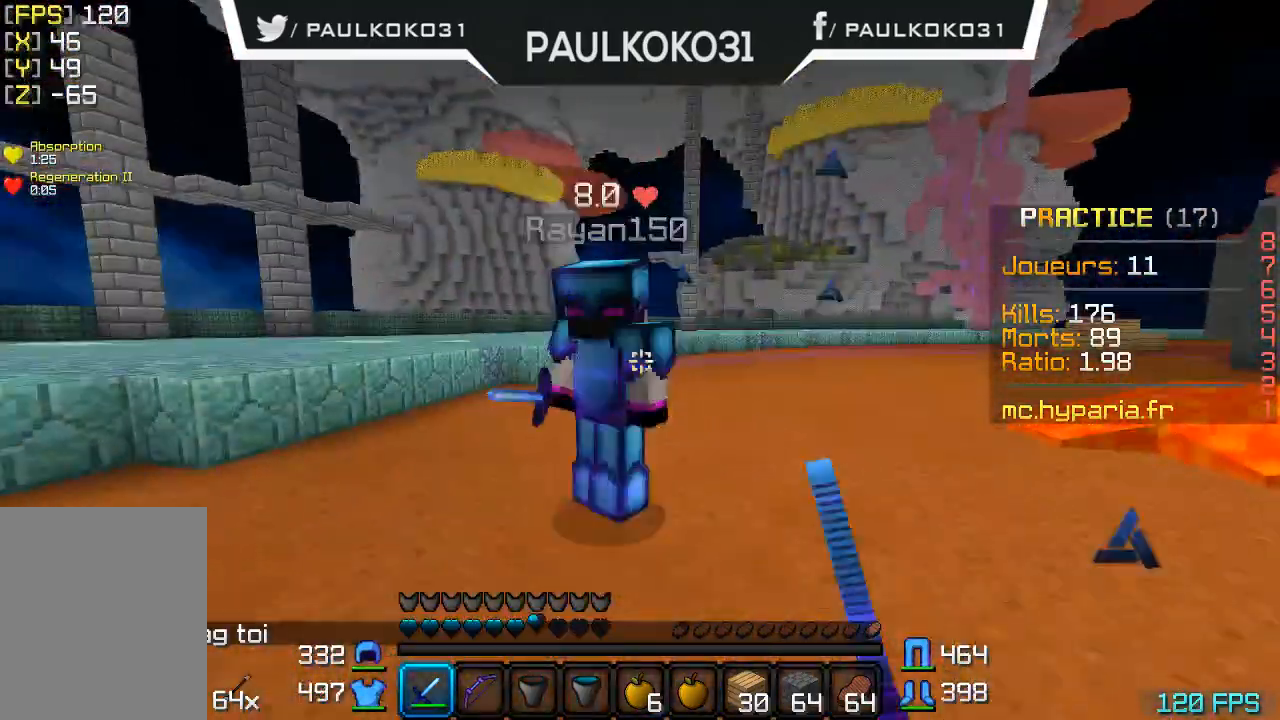
{"keys": [], "mouse": ["left"], "events": [[33, "mouse_left", "down"], [133, "mouse_left", "up"], [200, "mouse_left", "down"], [300, "mouse_left", "up"], [433, "mouse_left", "down"]]}
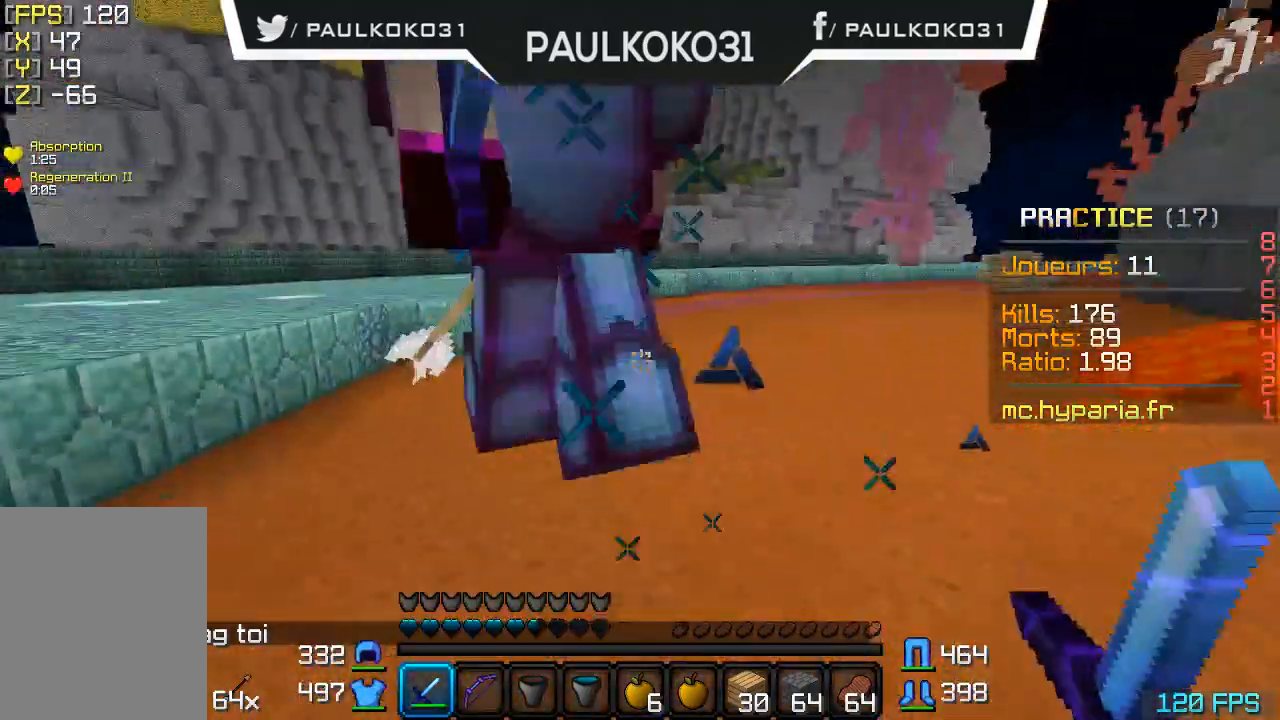
{"keys": [], "mouse": [], "events": [[66, "mouse_left", "up"], [100, "mouse_left", "down"], [200, "mouse_left", "up"], [233, "mouse_left", "down"], [300, "mouse_left", "up"], [400, "mouse_left", "down"], [433, "mouse_left", "up"]]}
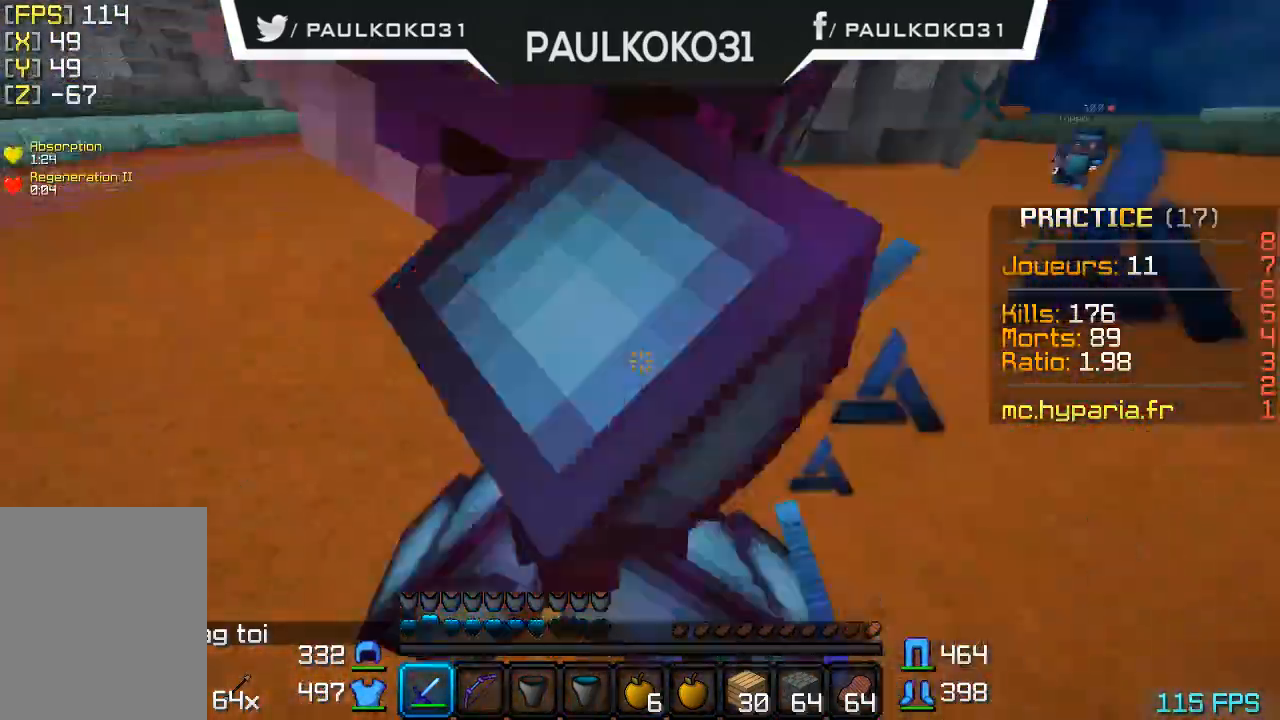
{"keys": [], "mouse": ["left"], "events": [[33, "mouse_left", "down"], [100, "mouse_left", "up"], [200, "mouse_left", "down"], [233, "mouse_left", "up"], [300, "mouse_left", "down"], [333, "d", "down"], [400, "d", "up"], [400, "mouse_left", "up"], [433, "mouse_left", "down"]]}
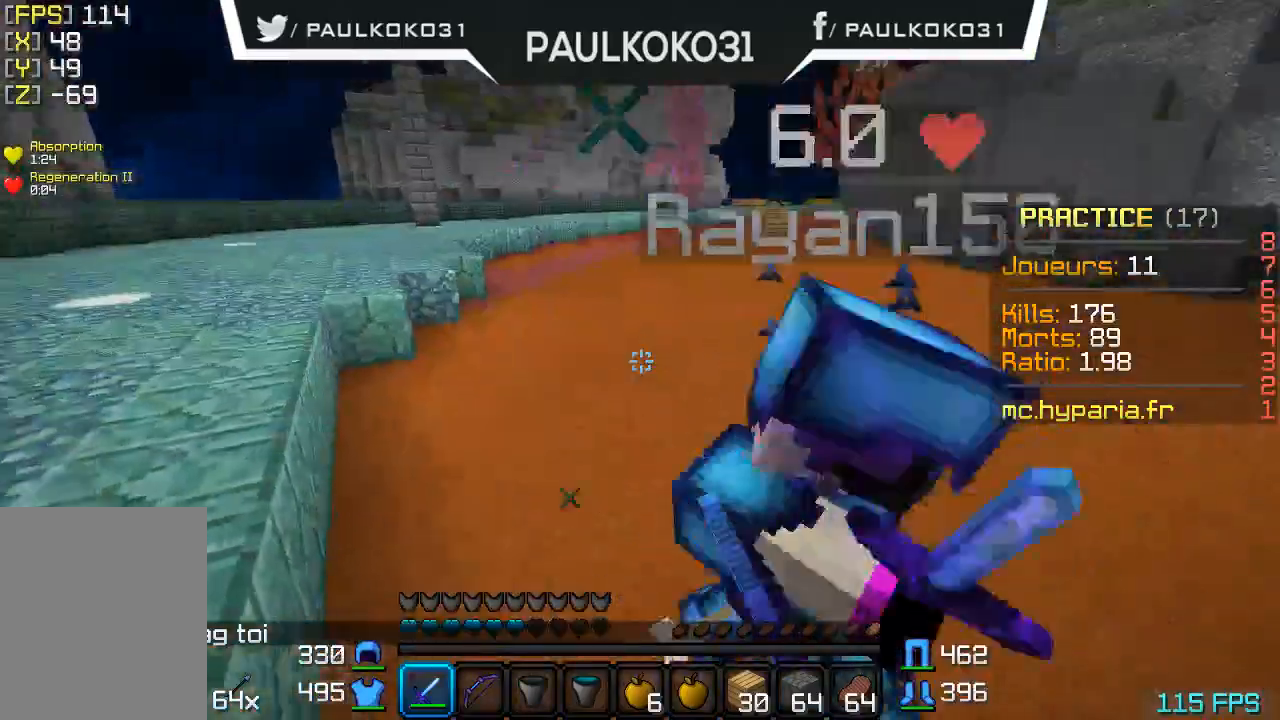
{"keys": ["d"], "mouse": [], "events": [[33, "mouse_left", "up"], [100, "mouse_left", "down"], [200, "mouse_left", "up"], [233, "mouse_left", "down"], [333, "mouse_left", "up"], [400, "mouse_left", "down"], [433, "mouse_left", "up"], [500, "d", "down"]]}
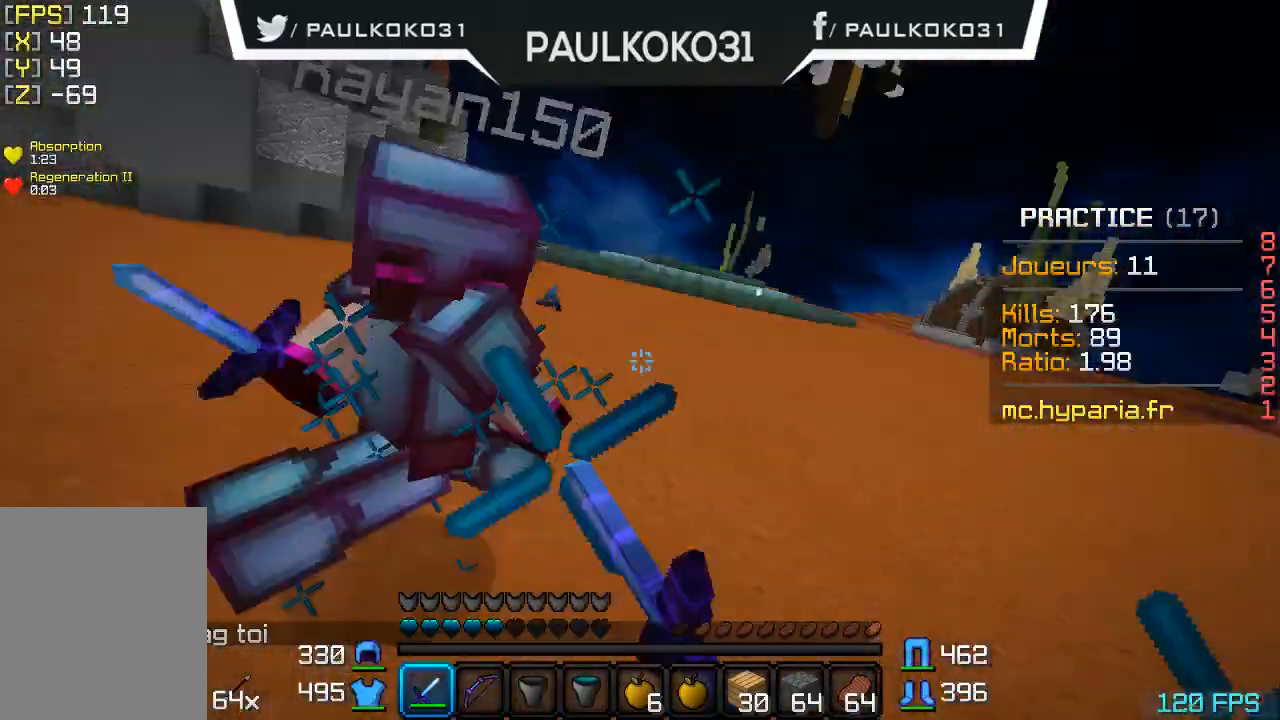
{"keys": [], "mouse": ["left"], "events": [[33, "mouse_left", "down"], [100, "mouse_left", "up"], [200, "mouse_left", "down"], [233, "d", "up"], [233, "mouse_left", "up"], [300, "mouse_left", "down"], [400, "mouse_left", "up"], [433, "mouse_left", "down"]]}
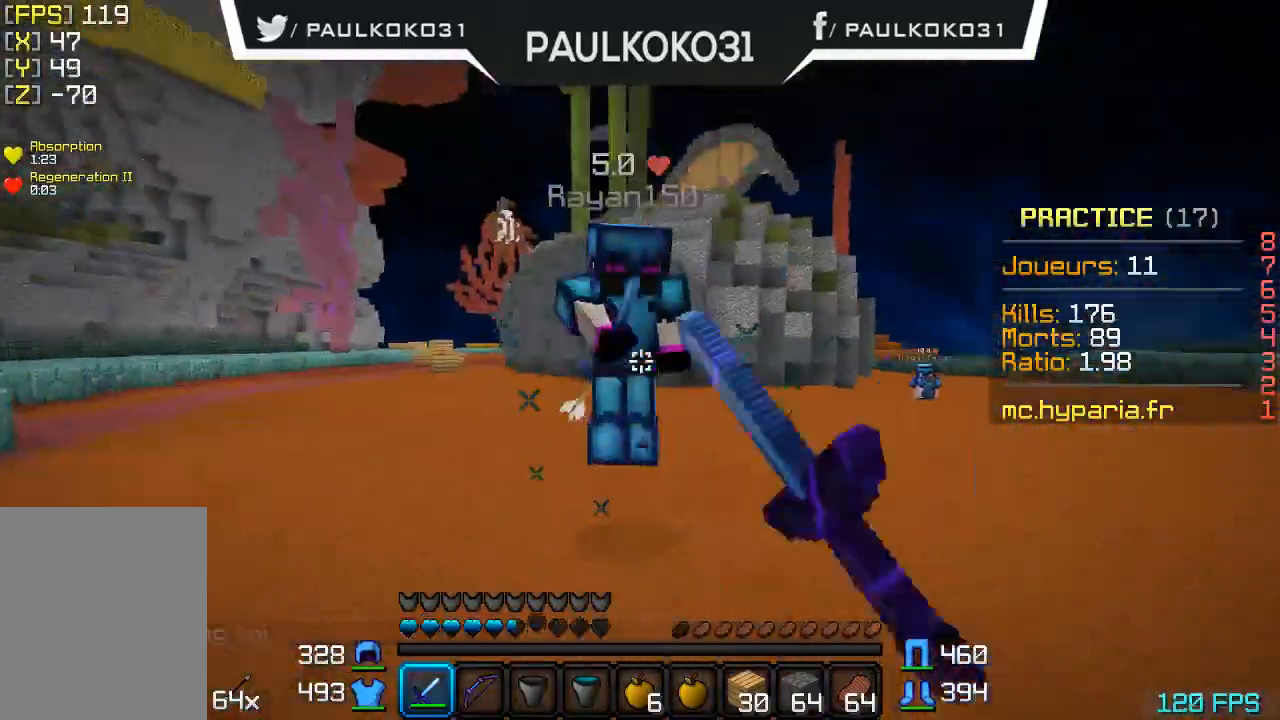
{"keys": [], "mouse": [], "events": [[33, "mouse_left", "up"], [100, "mouse_left", "down"], [200, "mouse_left", "up"], [400, "mouse_left", "down"], [433, "mouse_left", "up"]]}
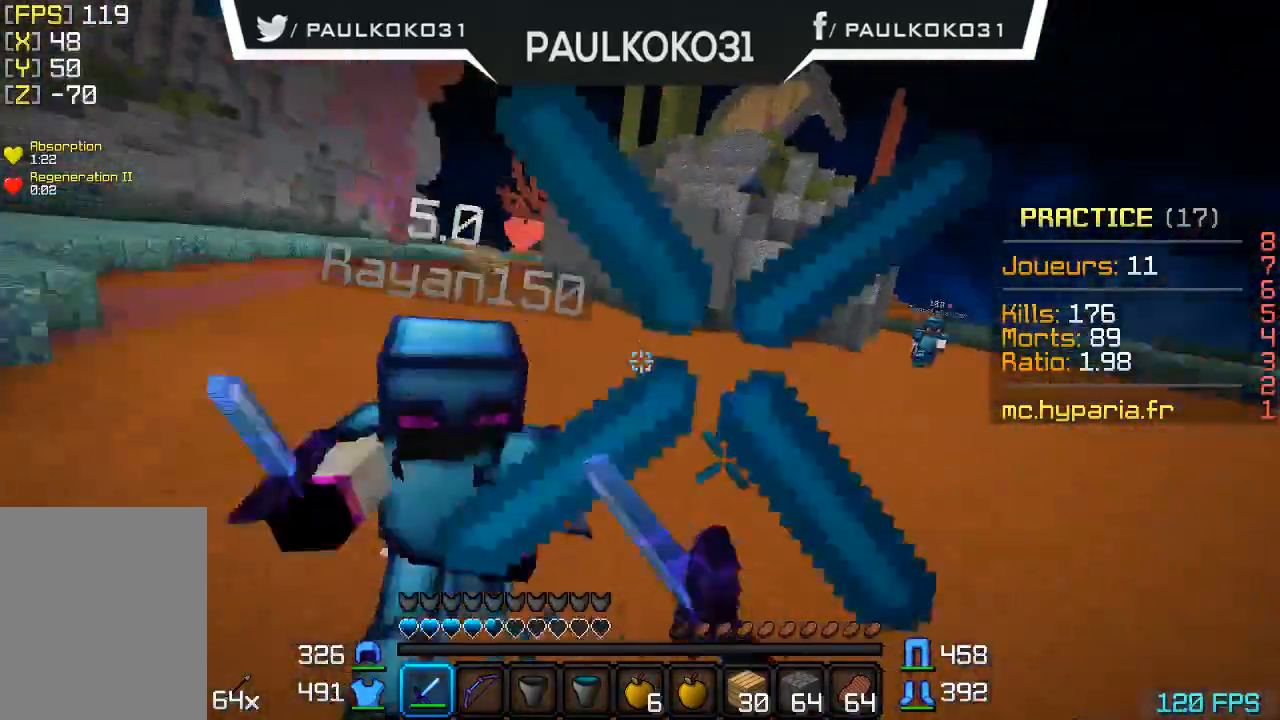
{"keys": [], "mouse": ["left"], "events": [[33, "mouse_left", "down"], [100, "mouse_left", "up"], [133, "mouse_left", "down"], [233, "mouse_left", "up"], [300, "mouse_left", "down"], [400, "mouse_left", "up"], [433, "mouse_left", "down"]]}
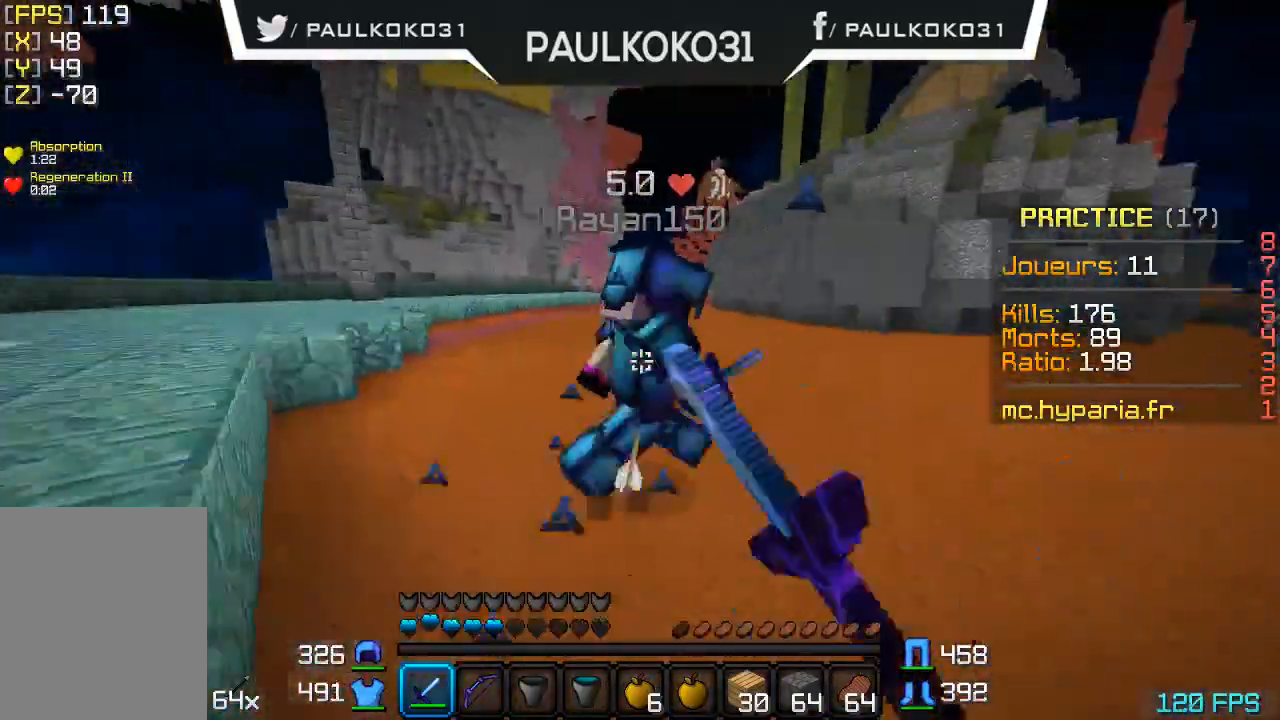
{"keys": [], "mouse": ["left"], "events": [[33, "mouse_left", "up"], [100, "mouse_left", "down"], [133, "mouse_left", "up"], [233, "mouse_left", "down"], [300, "mouse_left", "up"], [400, "mouse_left", "down"], [433, "mouse_left", "up"], [500, "mouse_left", "down"]]}
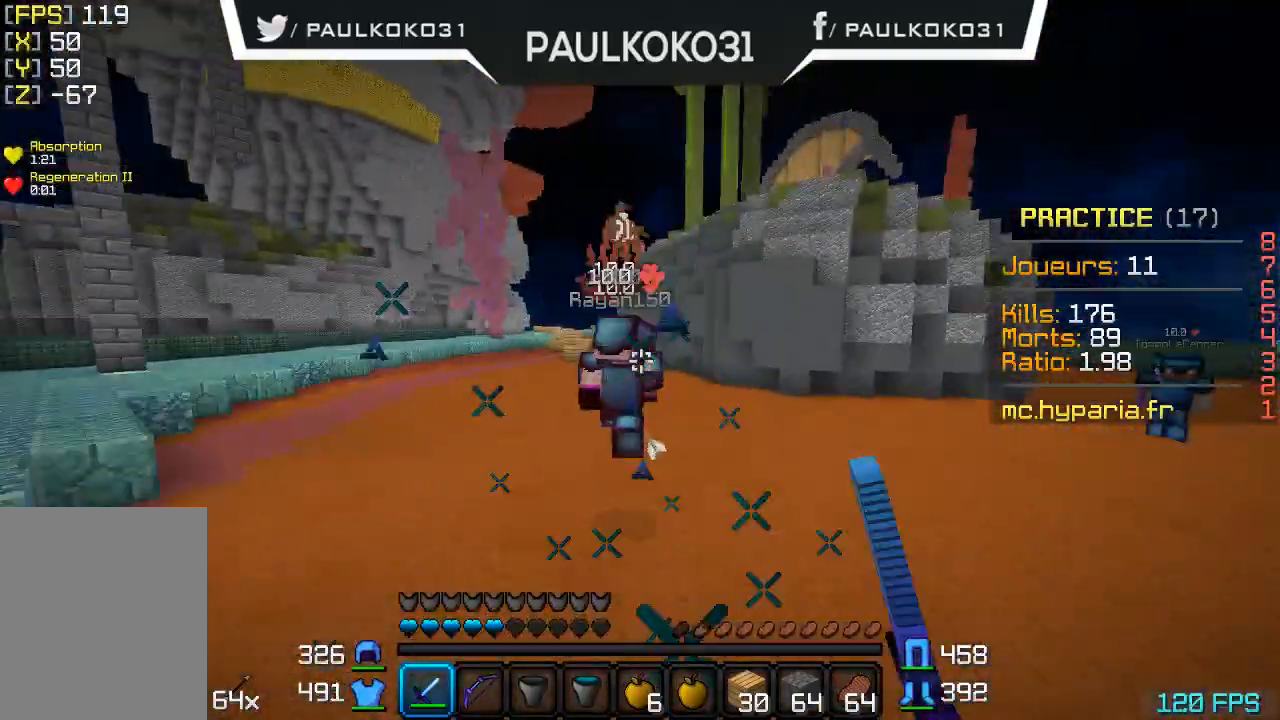
{"keys": [], "mouse": [], "events": [[33, "mouse_left", "up"], [133, "mouse_left", "down"], [200, "mouse_left", "up"]]}
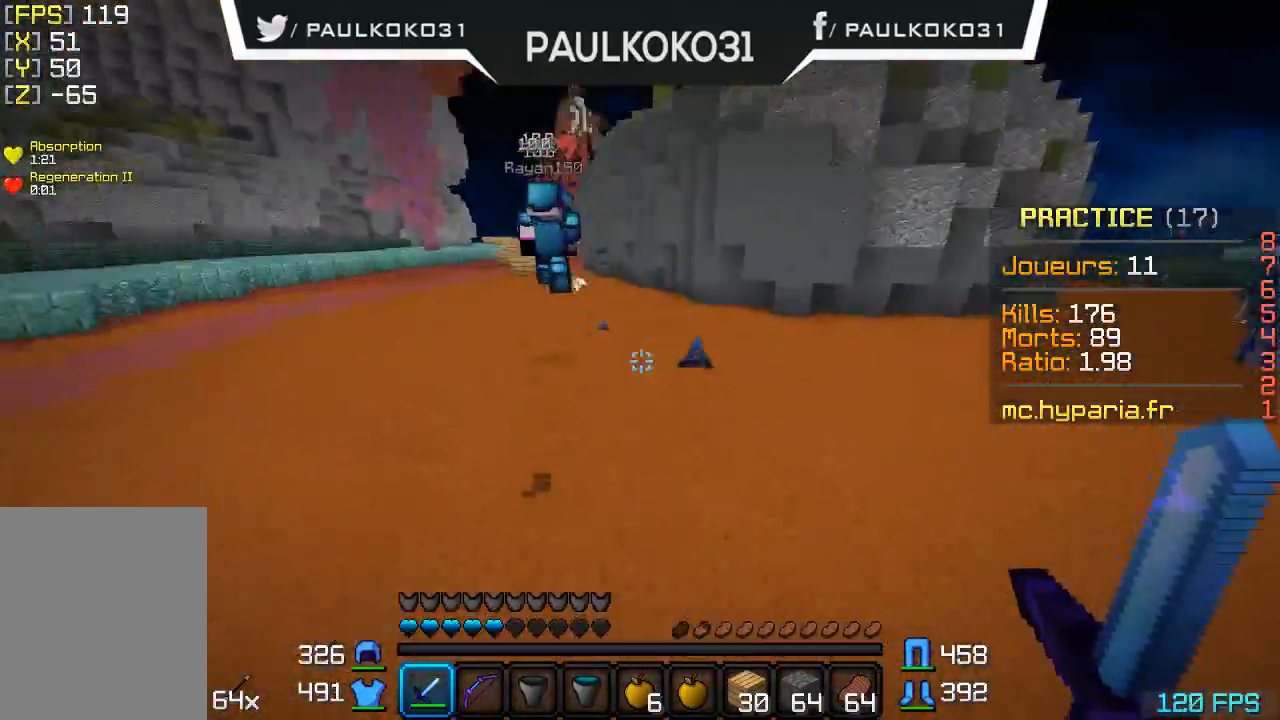
{"keys": ["s"], "mouse": [], "events": [[333, "s", "down"]]}
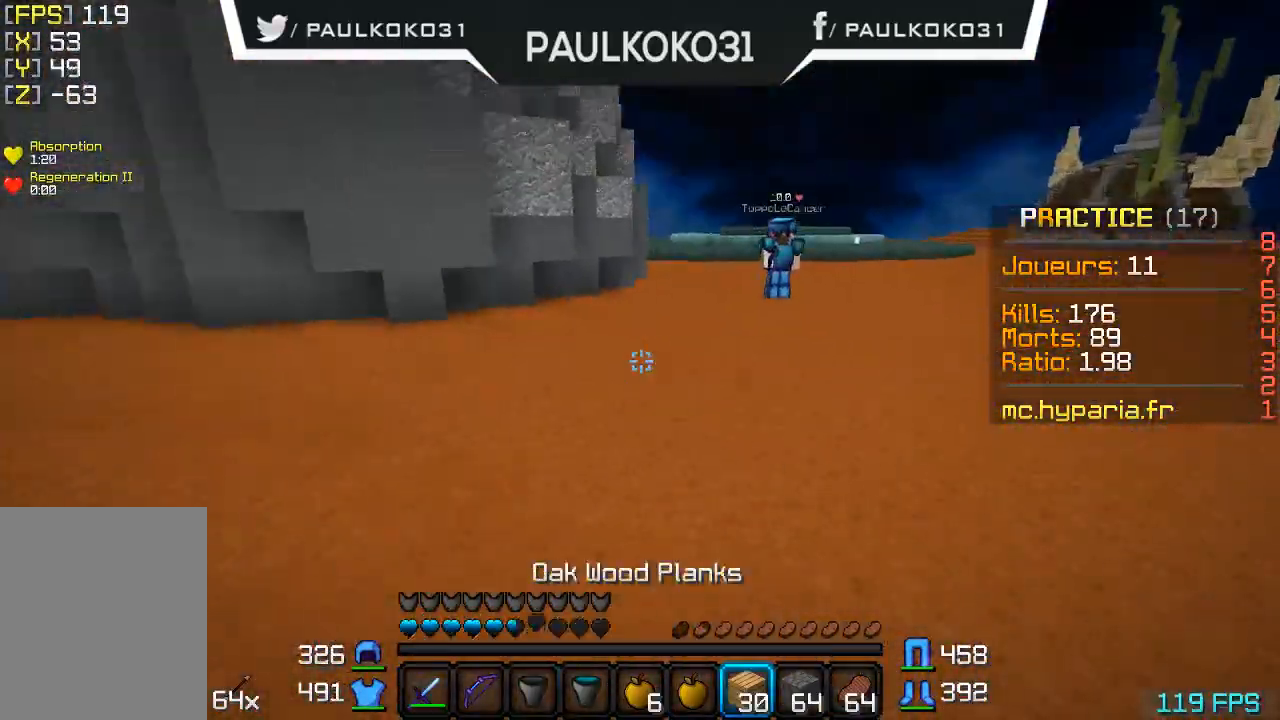
{"keys": ["s"], "mouse": ["right"], "events": [[500, "mouse_right", "down"]]}
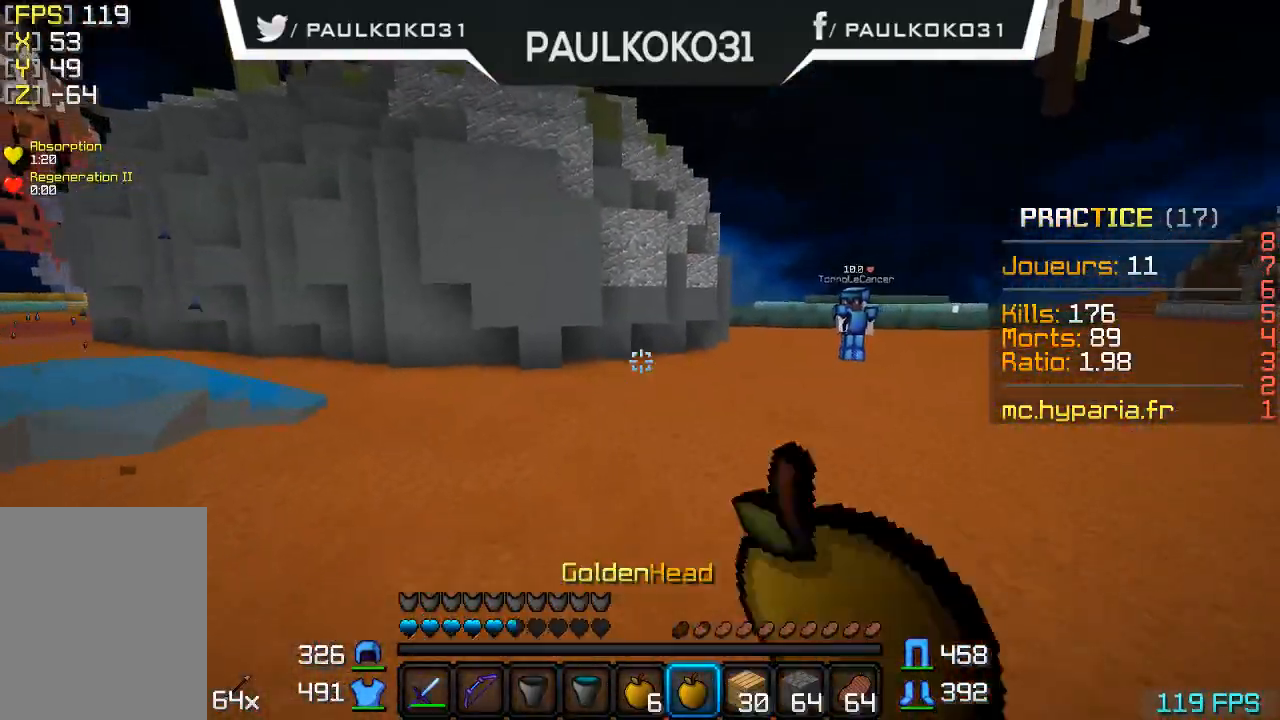
{"keys": ["d", "s"], "mouse": ["right"], "events": [[433, "d", "down"]]}
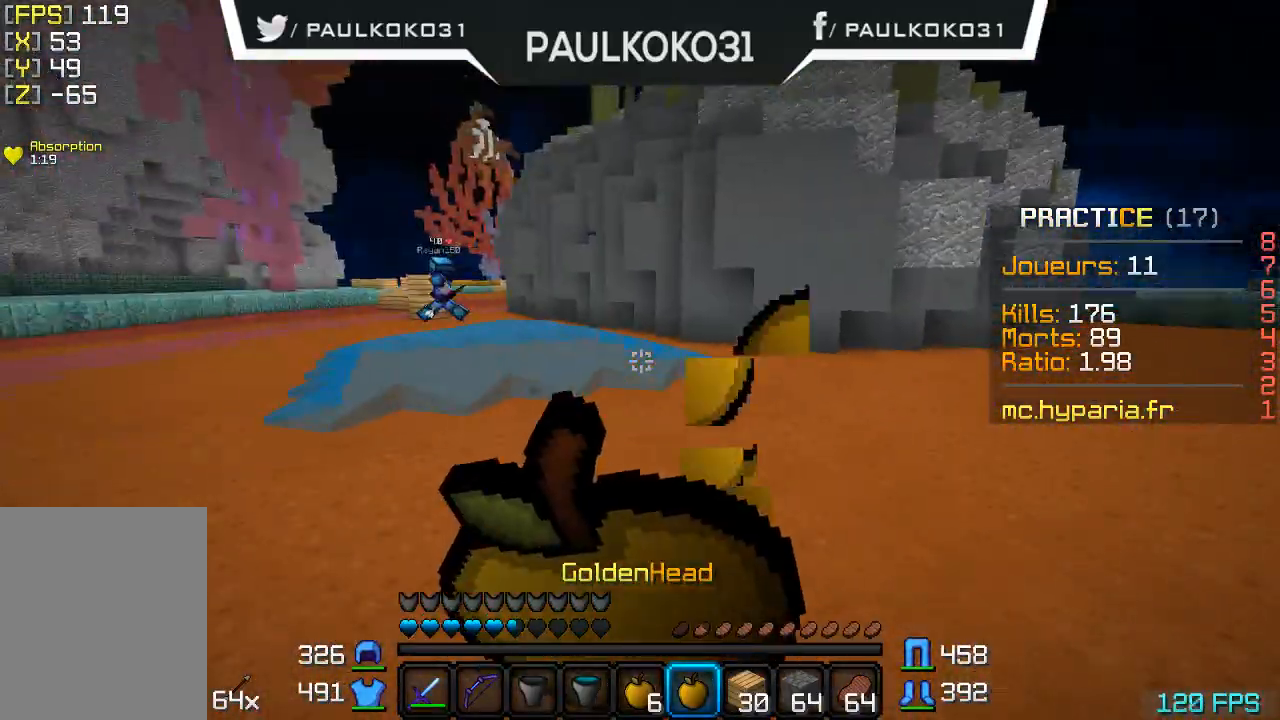
{"keys": ["s"], "mouse": ["right"], "events": [[400, "d", "up"]]}
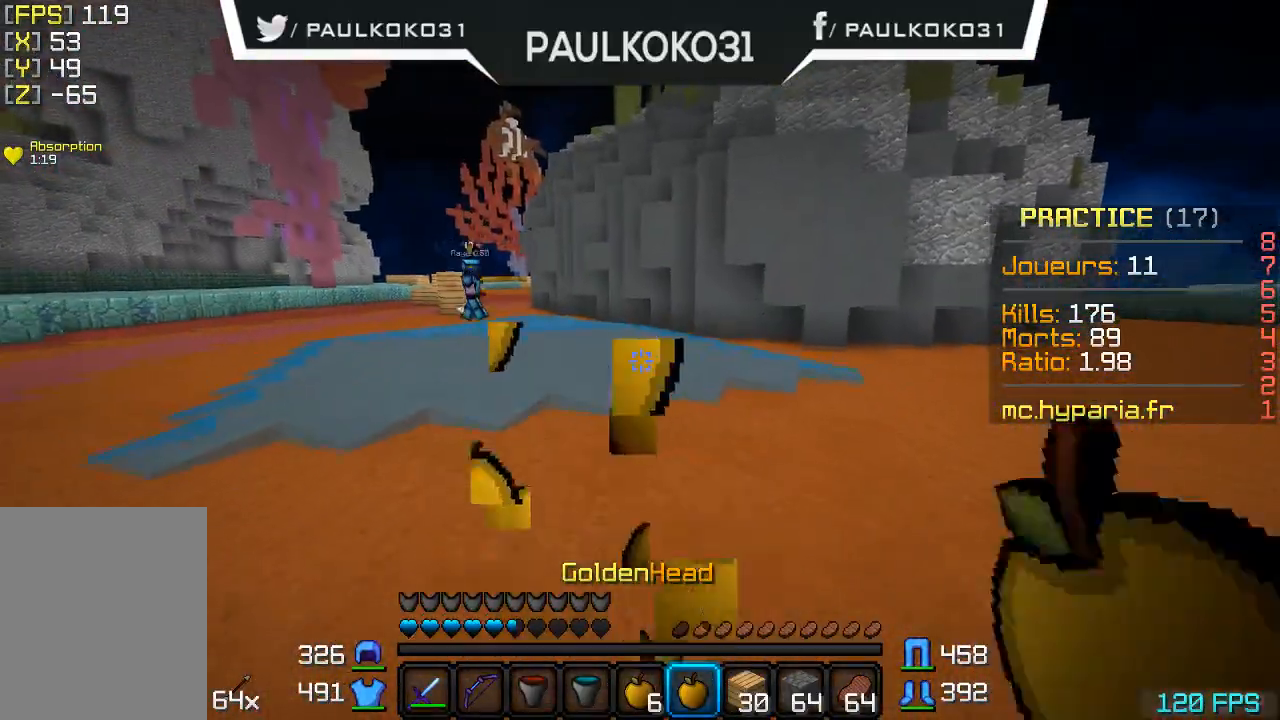
{"keys": ["s"], "mouse": ["right"], "events": []}
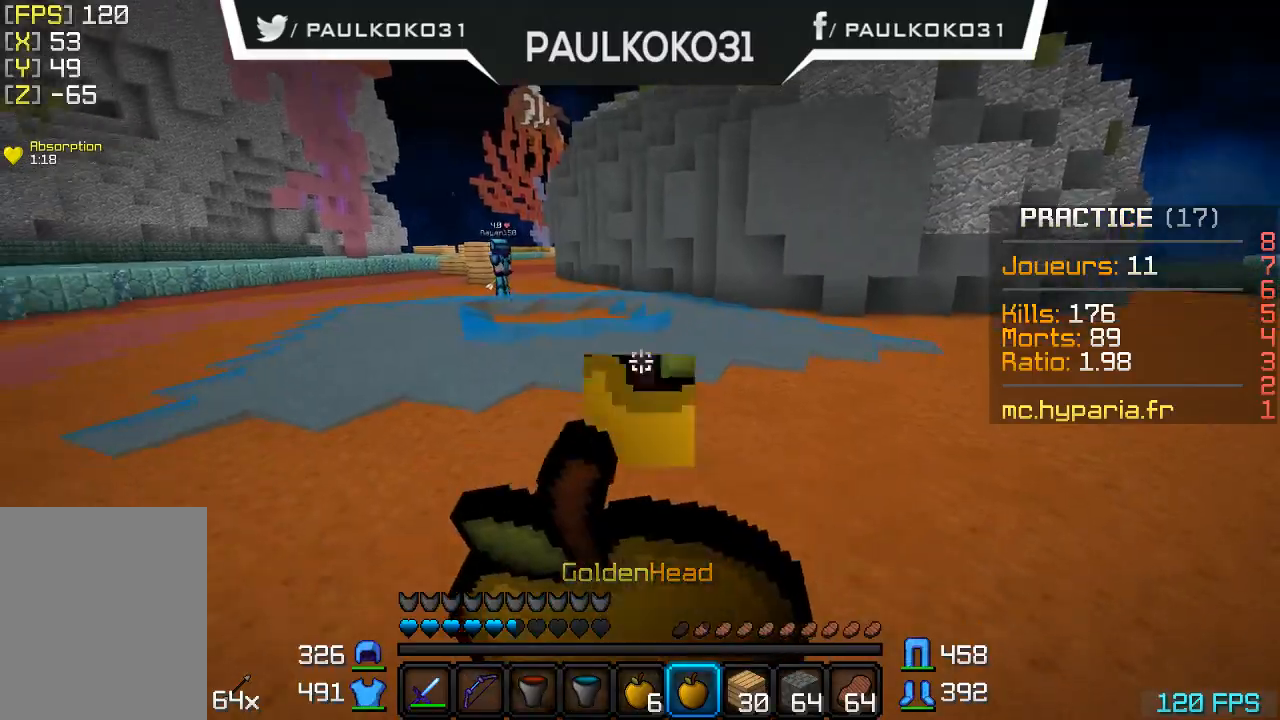
{"keys": ["s"], "mouse": [], "events": [[100, "mouse_right", "up"]]}
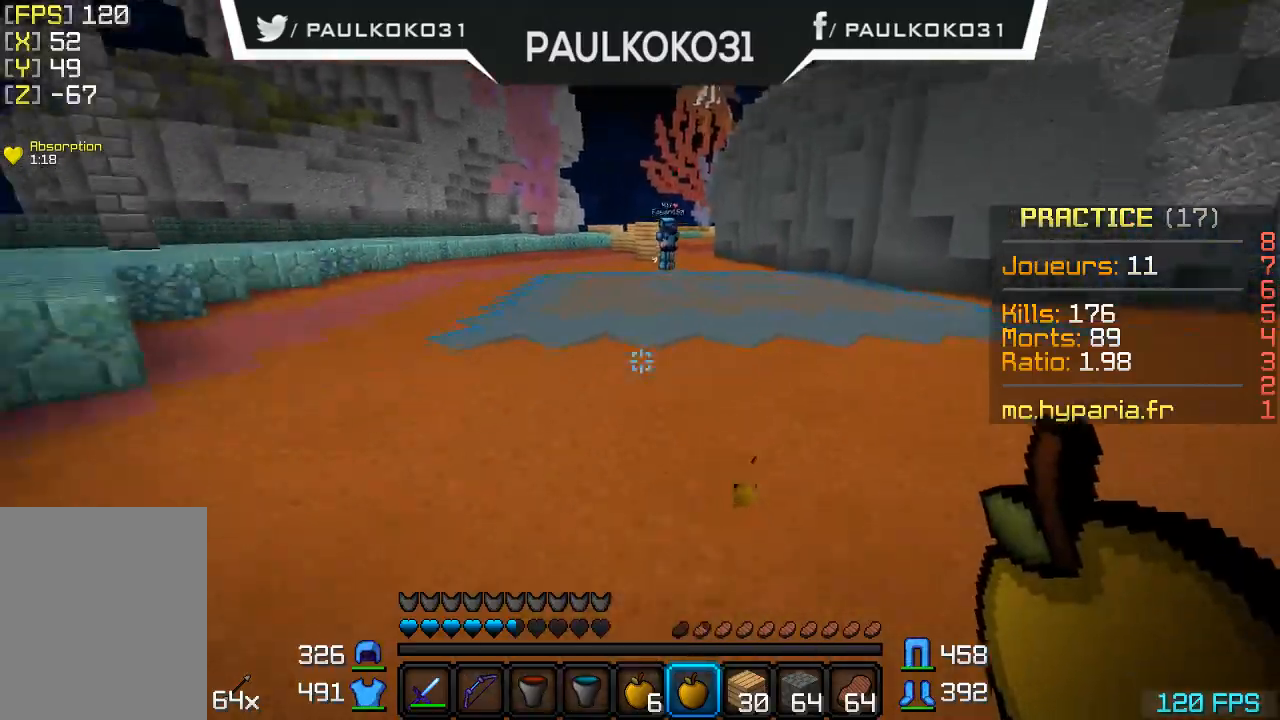
{"keys": [], "mouse": ["right"], "events": [[133, "s", "up"], [433, "mouse_right", "down"]]}
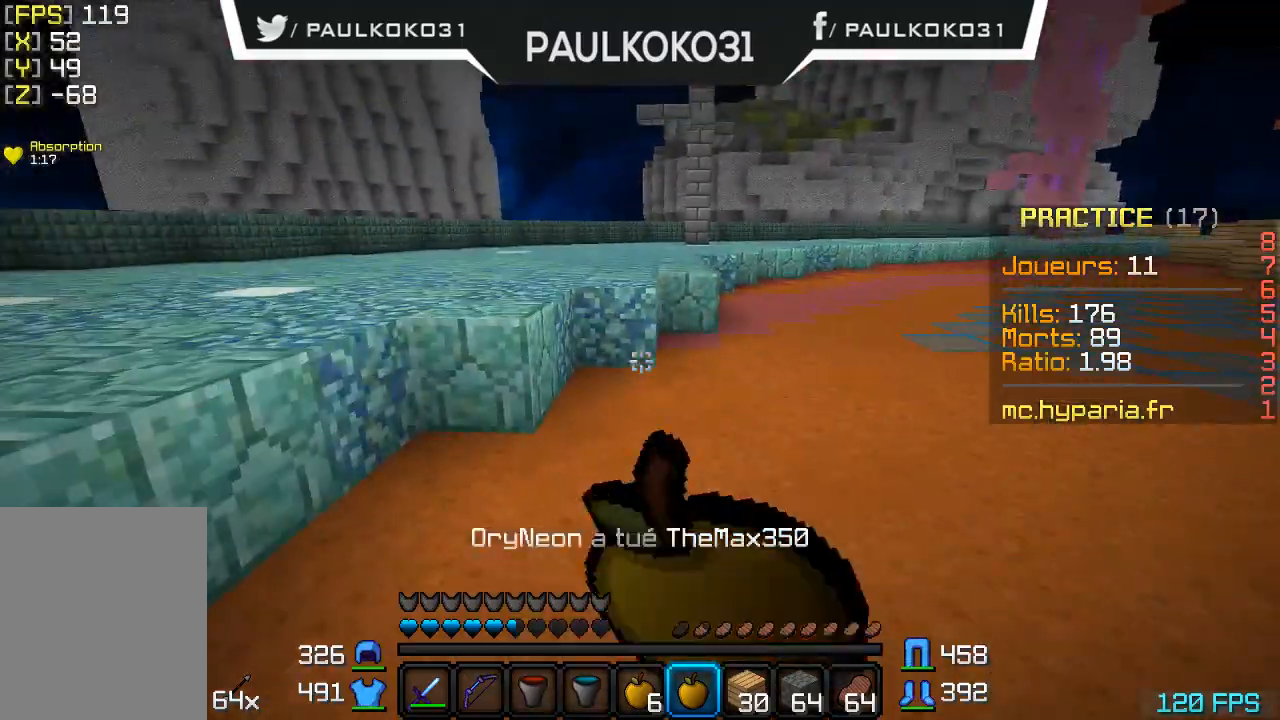
{"keys": [], "mouse": ["right"], "events": []}
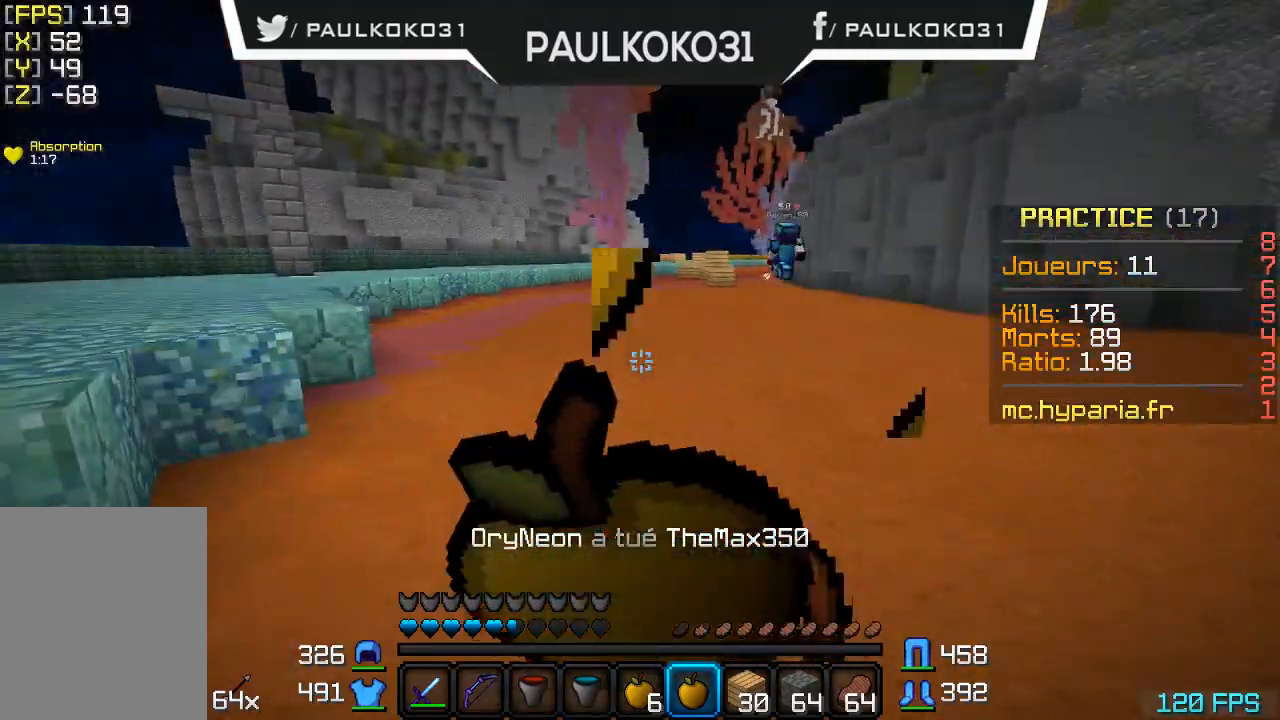
{"keys": [], "mouse": ["right"], "events": []}
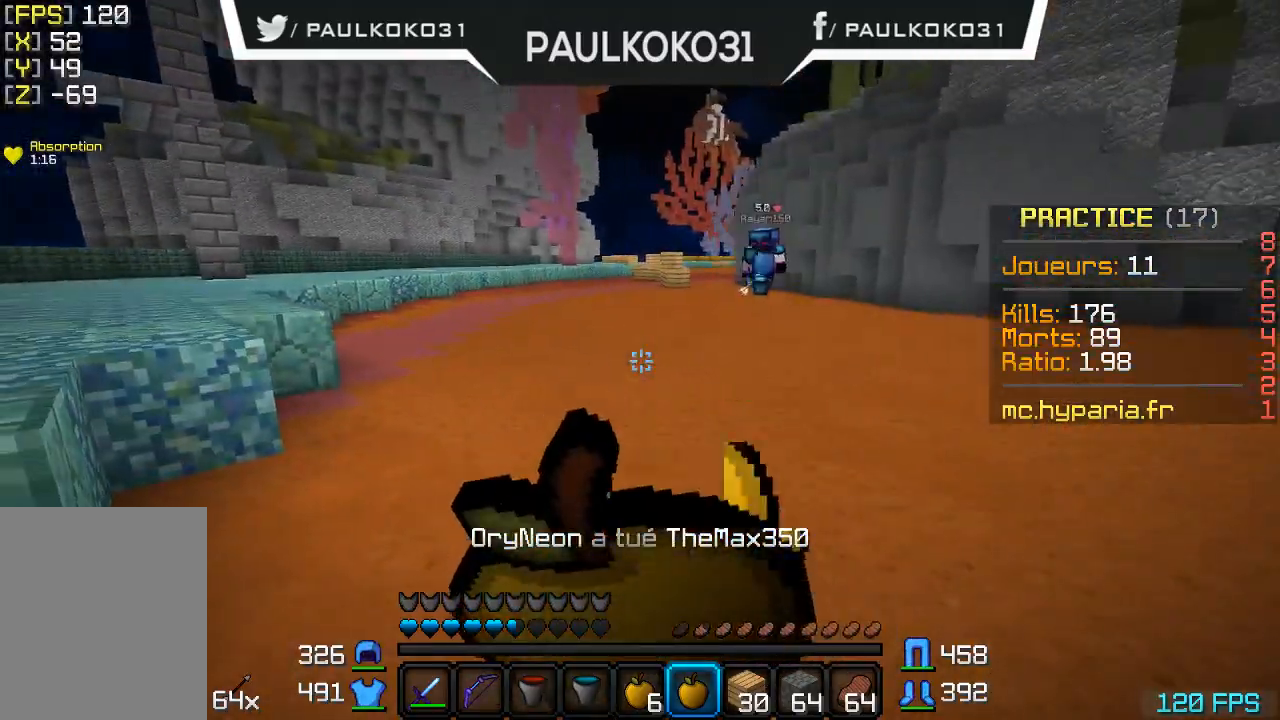
{"keys": ["s"], "mouse": ["right"], "events": [[500, "s", "down"]]}
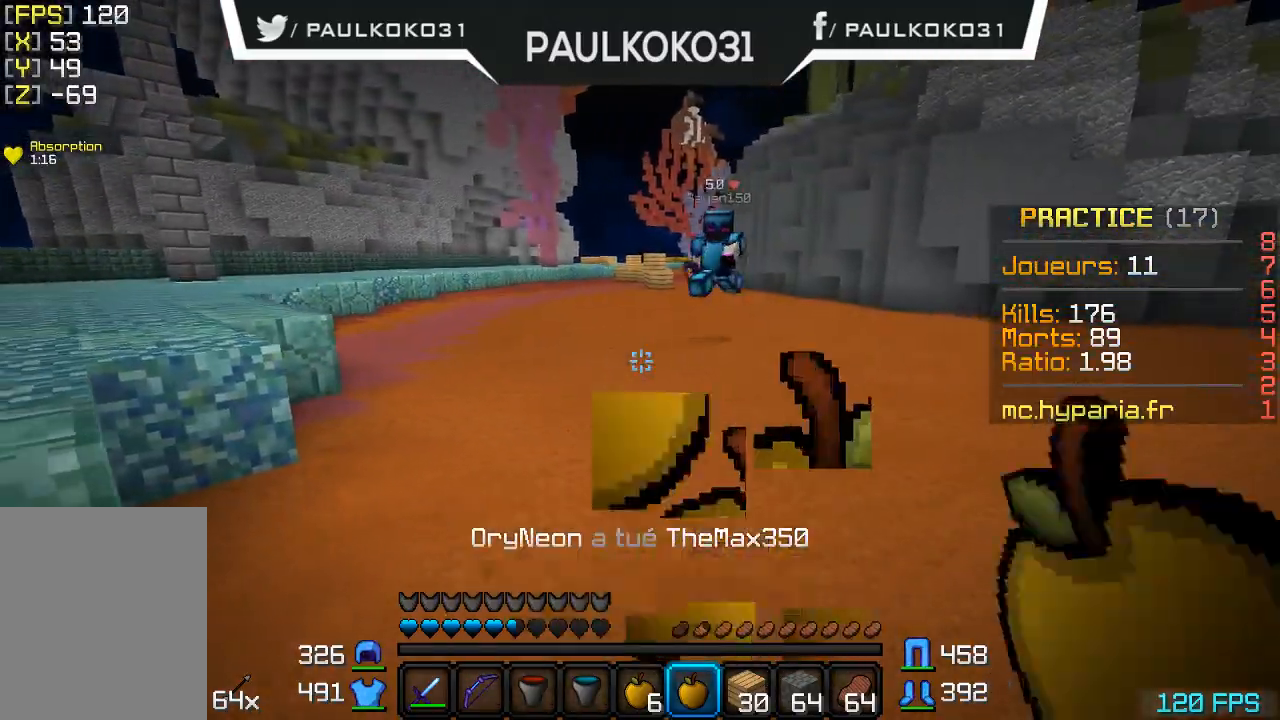
{"keys": ["s"], "mouse": [], "events": [[333, "mouse_right", "up"]]}
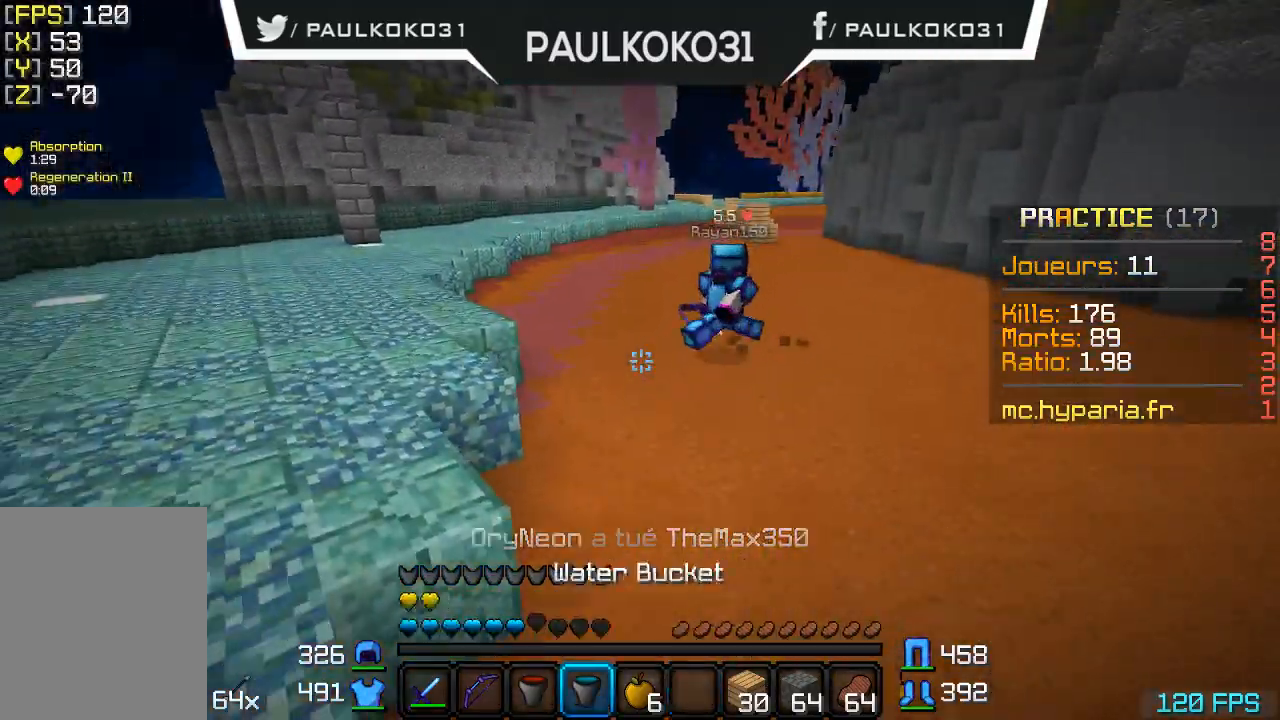
{"keys": ["s"], "mouse": [], "events": []}
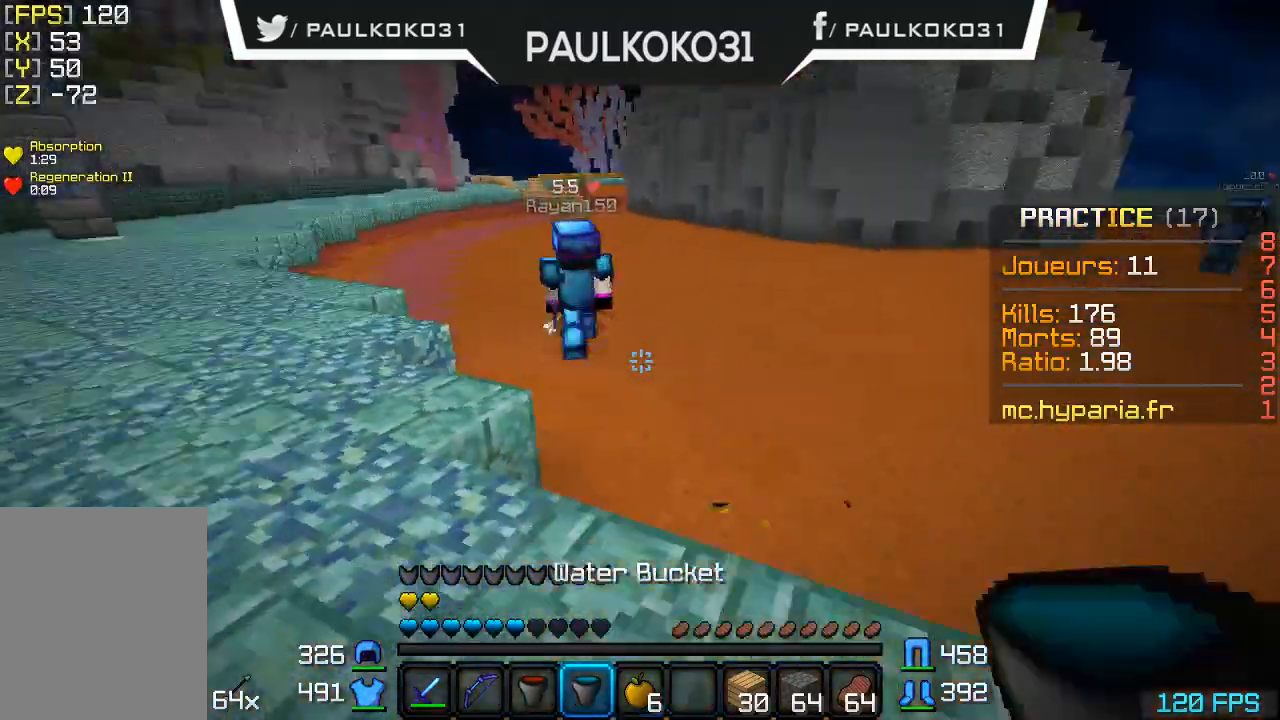
{"keys": ["s"], "mouse": ["right"], "events": [[500, "mouse_right", "down"]]}
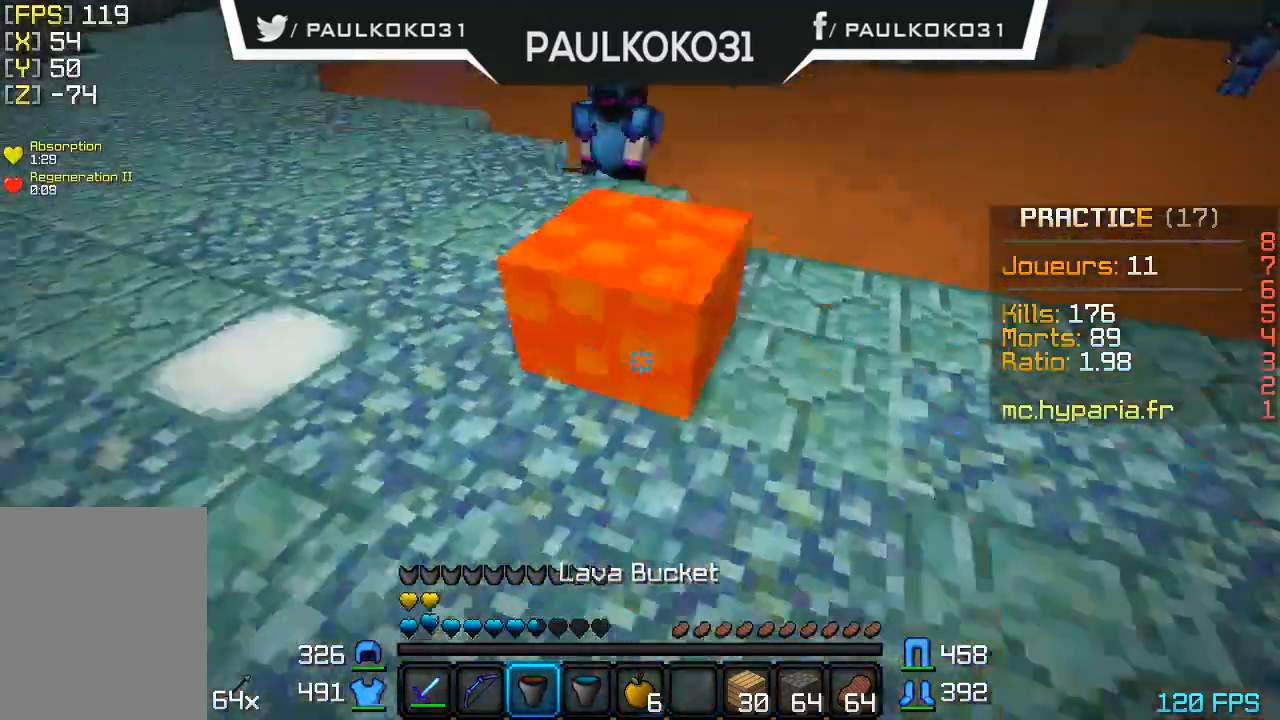
{"keys": ["s"], "mouse": [], "events": [[100, "mouse_right", "up"]]}
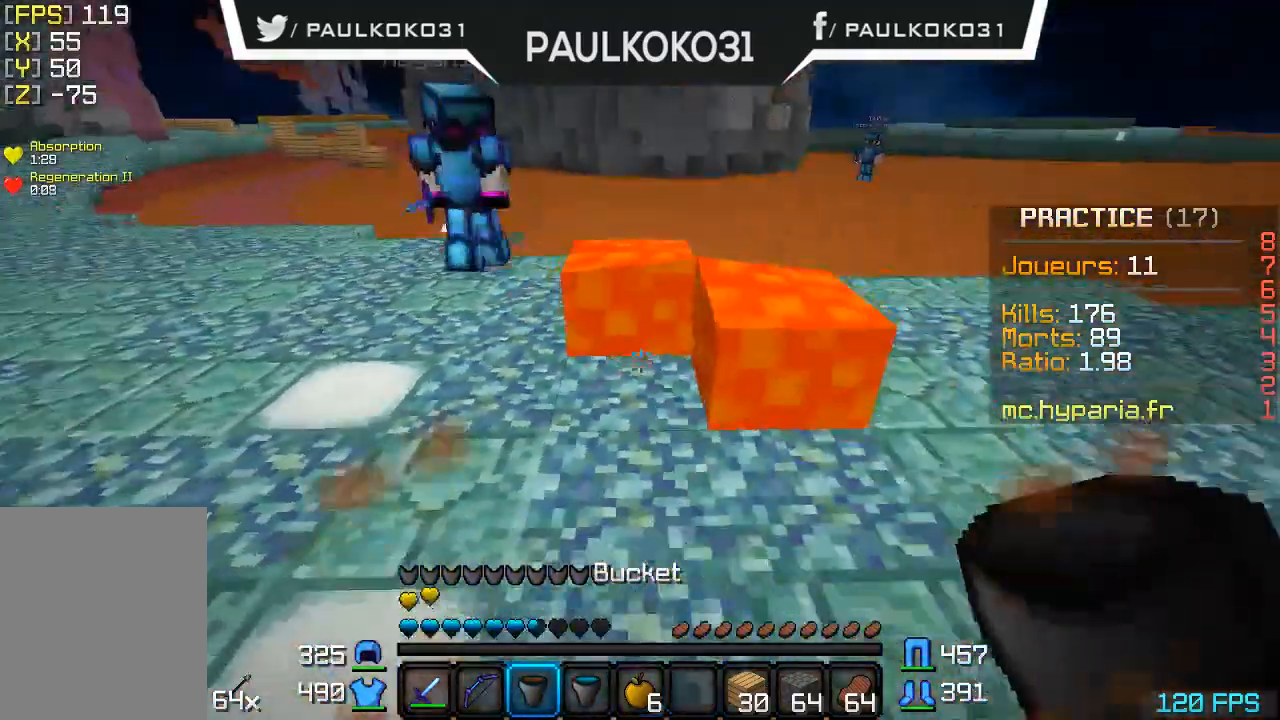
{"keys": [], "mouse": [], "events": [[100, "d", "down"], [133, "s", "up"], [400, "d", "up"]]}
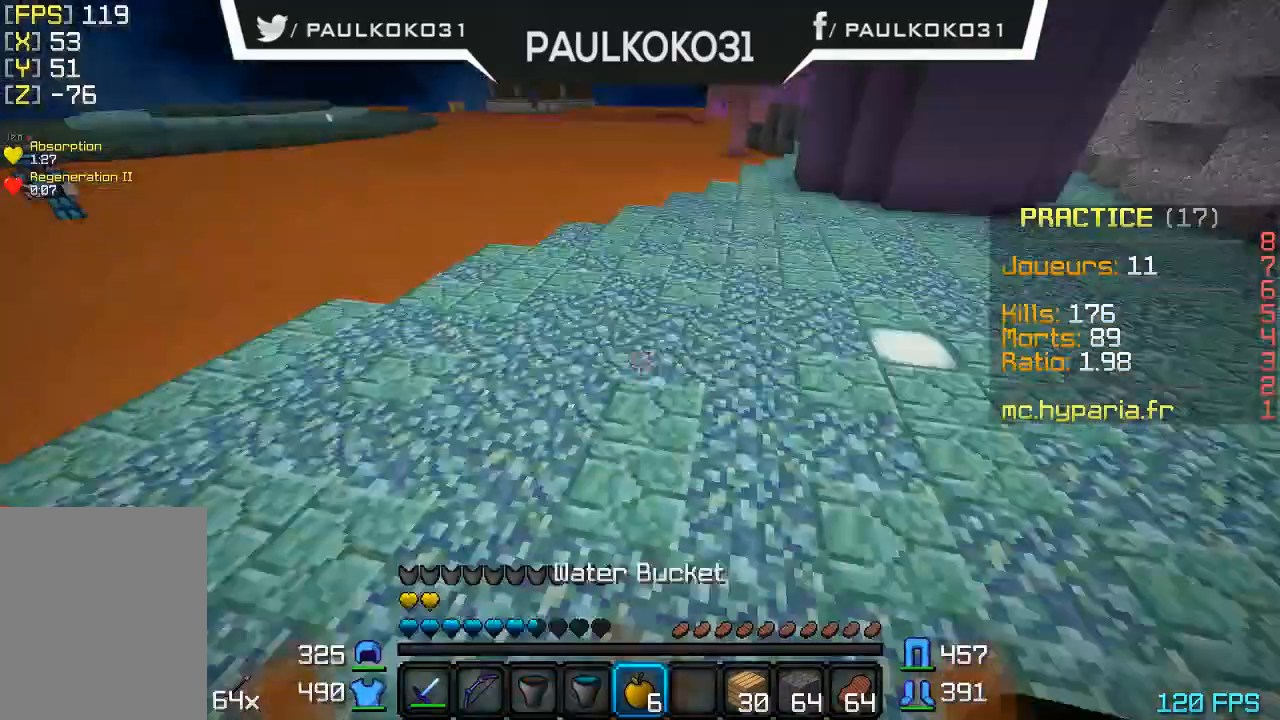
{"keys": [], "mouse": [], "events": []}